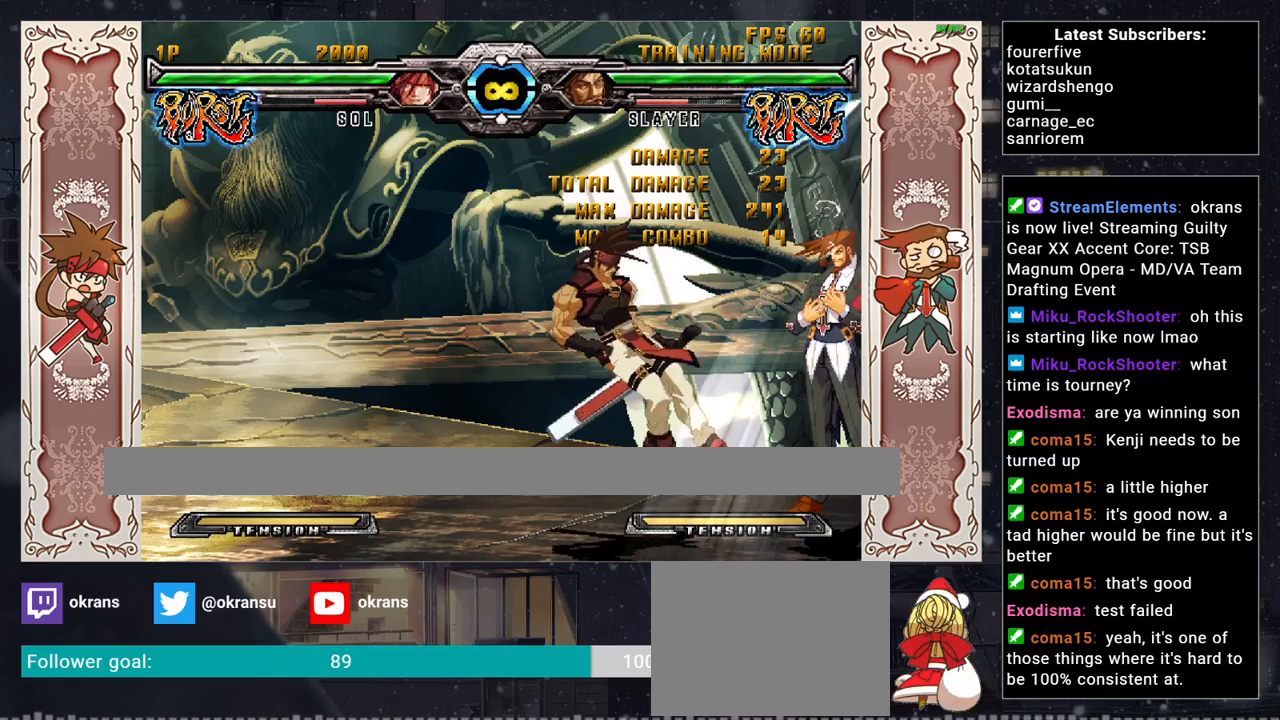
Gameplay with a controller (arcade stick); each line is a JSON object with the inputs held at the frame after it. "events" lists button and stick changes between this image and that frame as [ms after this image, input, new state], when the widget could be followed in between. Not read: L3 R3.
{"buttons": [], "left_stick": "left", "events": []}
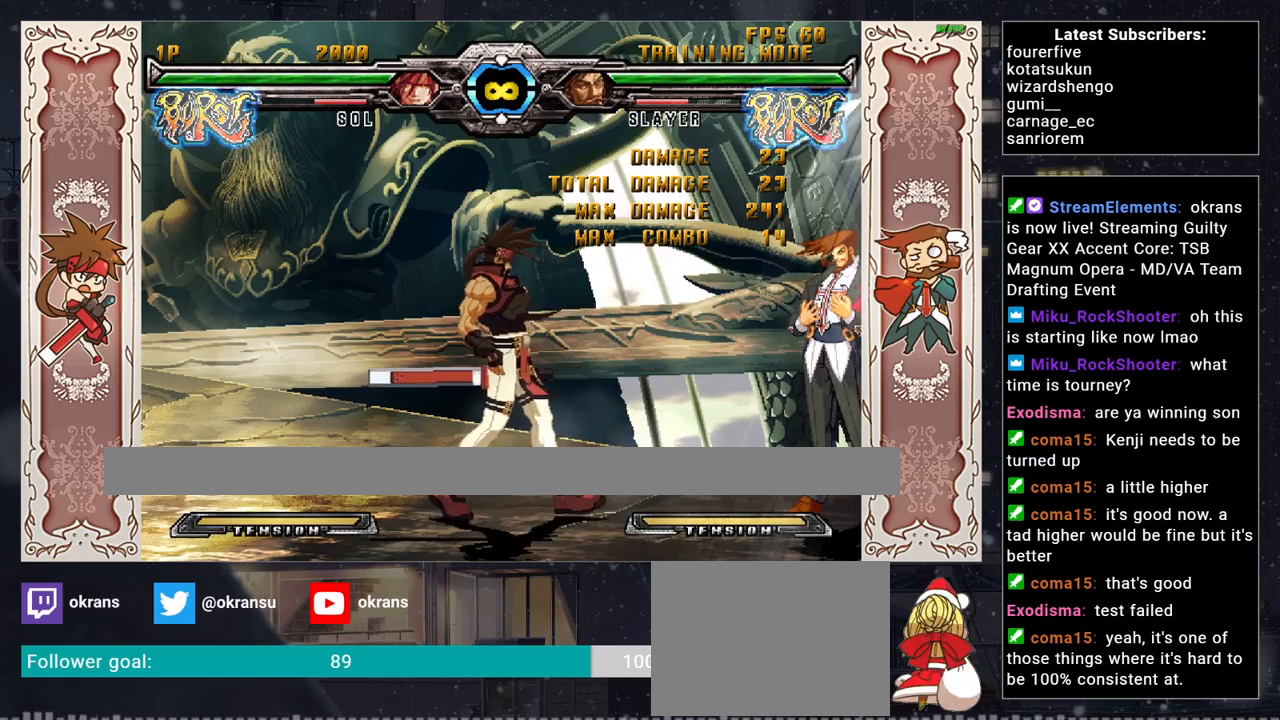
{"buttons": [], "left_stick": "center", "events": [[50, "left_stick", "center"], [233, "left_stick", "right"], [483, "left_stick", "center"]]}
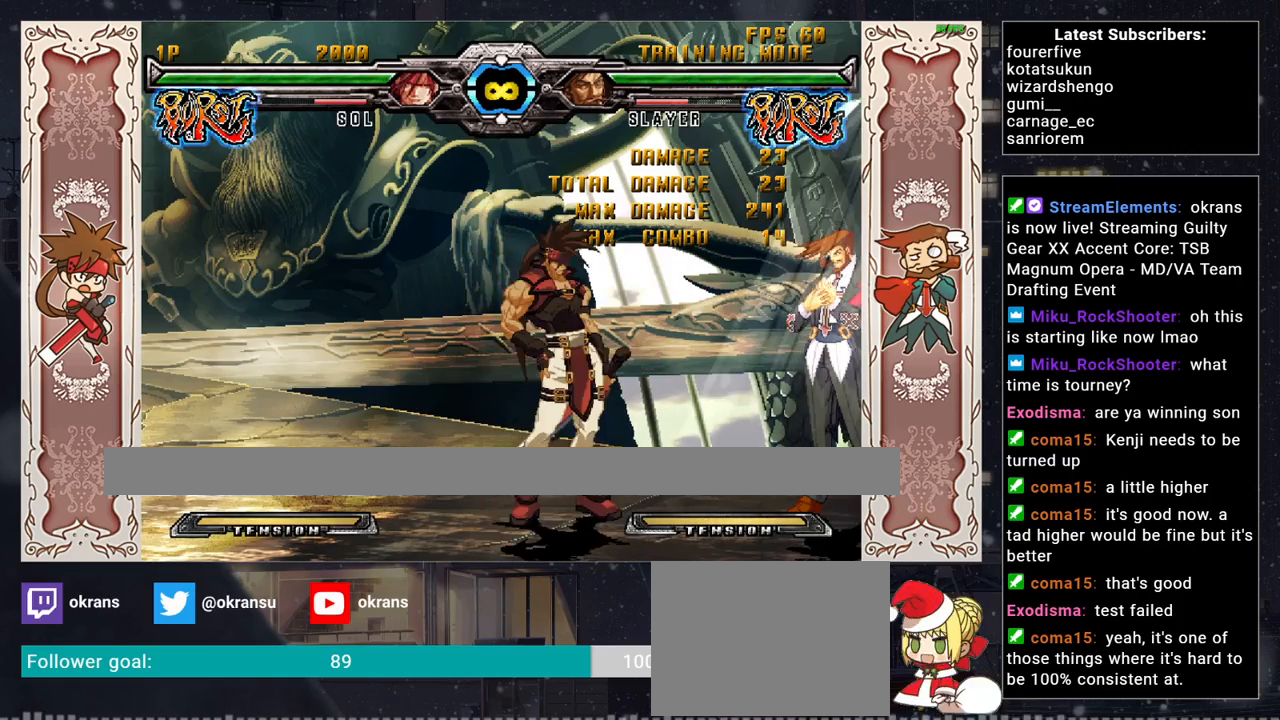
{"buttons": [], "left_stick": "center", "events": [[100, "left_stick", "left"], [317, "left_stick", "center"]]}
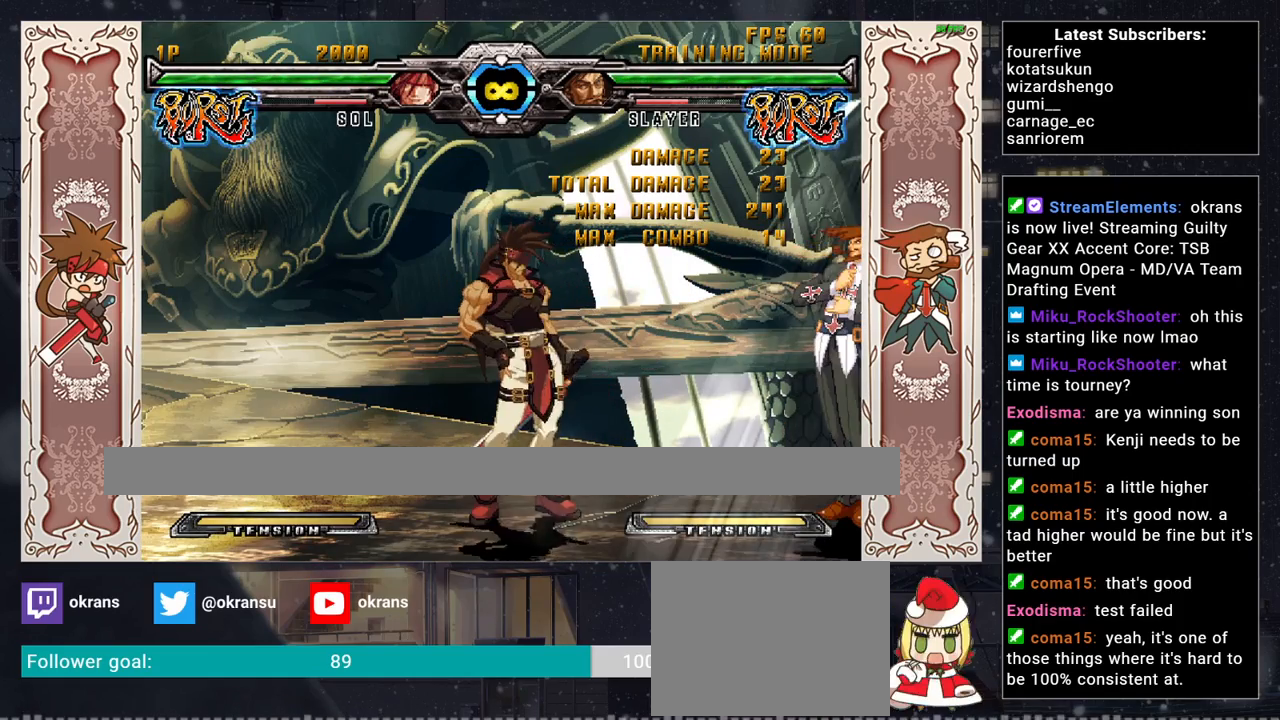
{"buttons": [], "left_stick": "up-right", "events": [[17, "left_stick", "right"], [433, "left_stick", "up-right"]]}
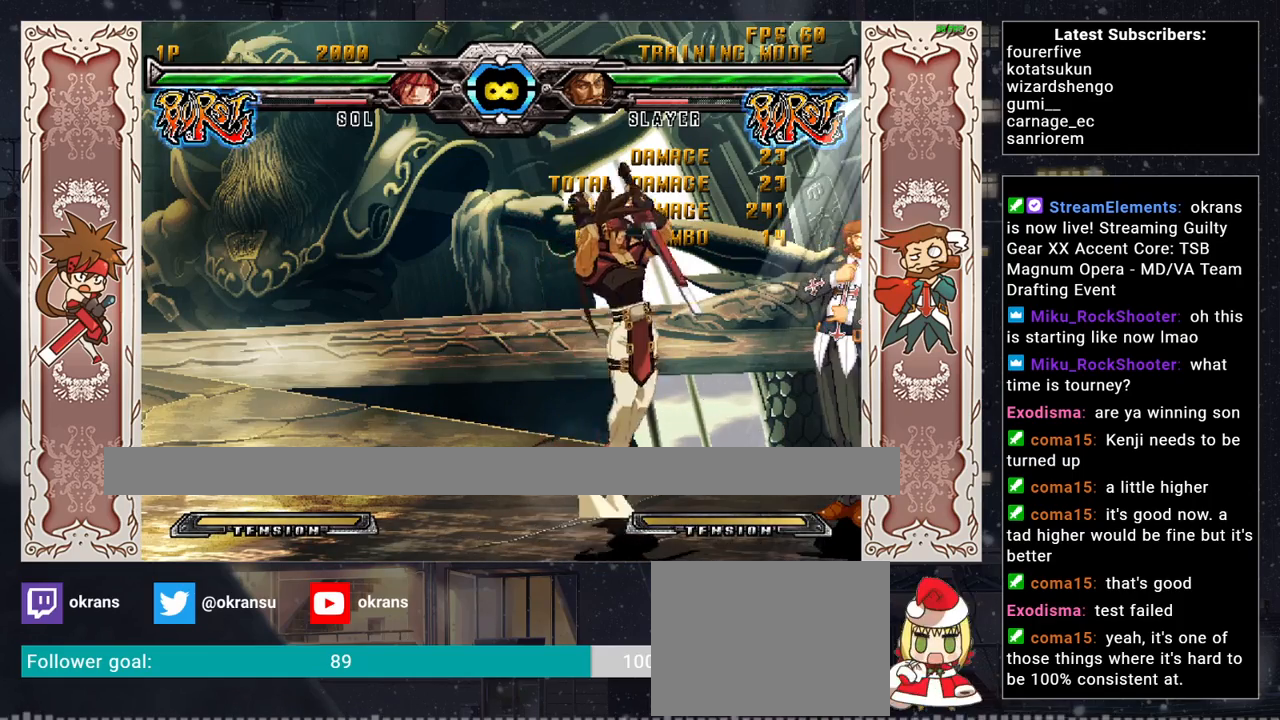
{"buttons": [], "left_stick": "center", "events": [[183, "left_stick", "center"]]}
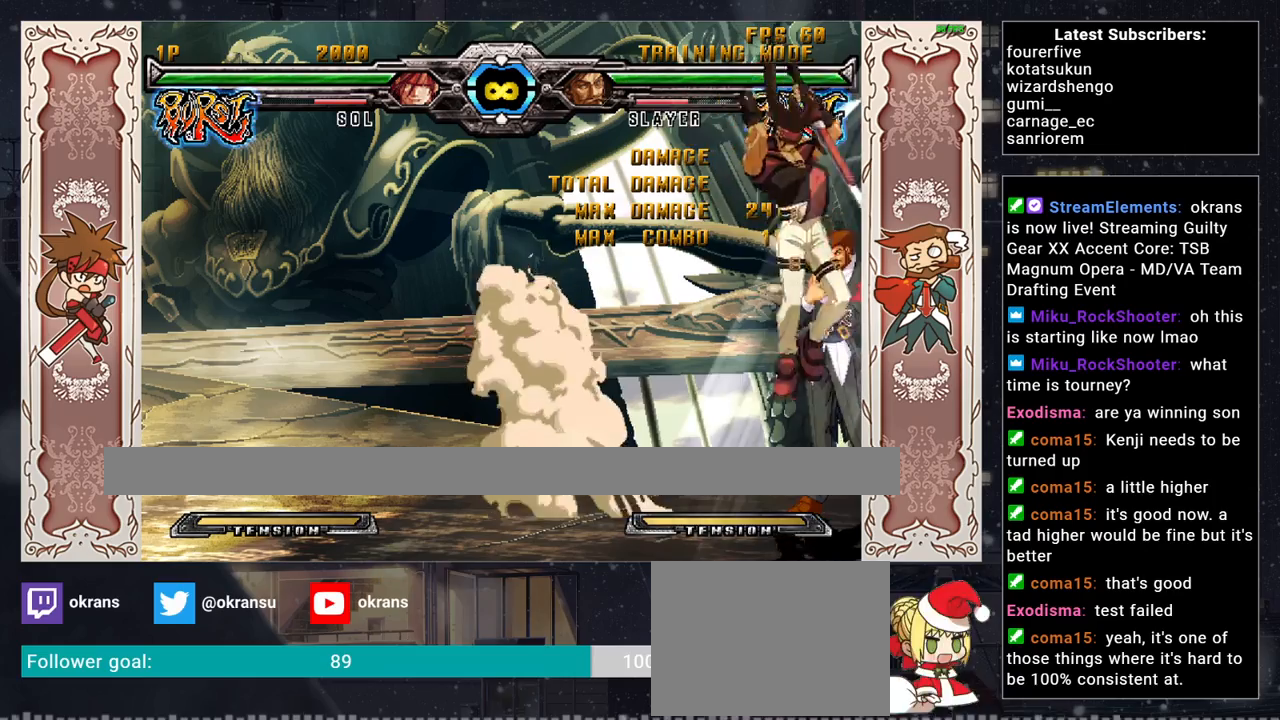
{"buttons": ["CROSS"], "left_stick": "right", "events": [[117, "left_stick", "down"], [167, "SQUARE", "down"], [283, "left_stick", "center"], [317, "SQUARE", "up"], [333, "left_stick", "right"], [383, "CROSS", "down"]]}
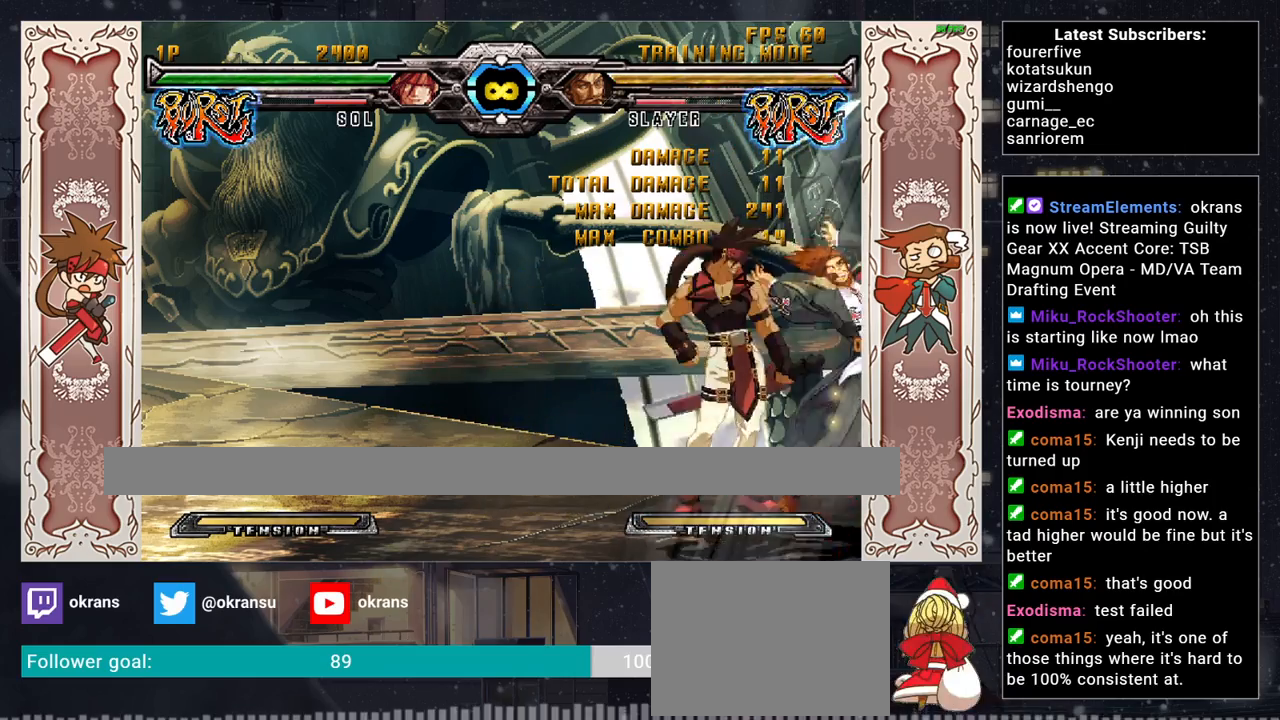
{"buttons": [], "left_stick": "center", "events": [[33, "left_stick", "center"], [50, "CROSS", "up"]]}
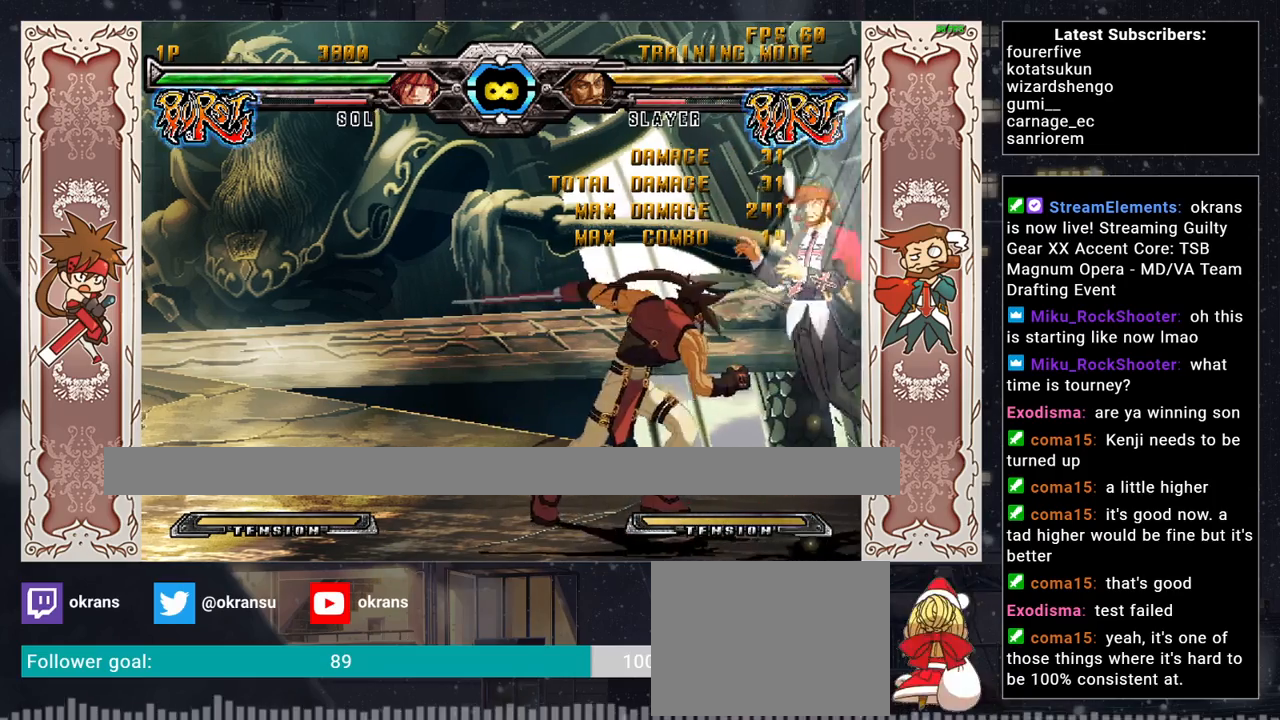
{"buttons": [], "left_stick": "right", "events": [[433, "left_stick", "right"]]}
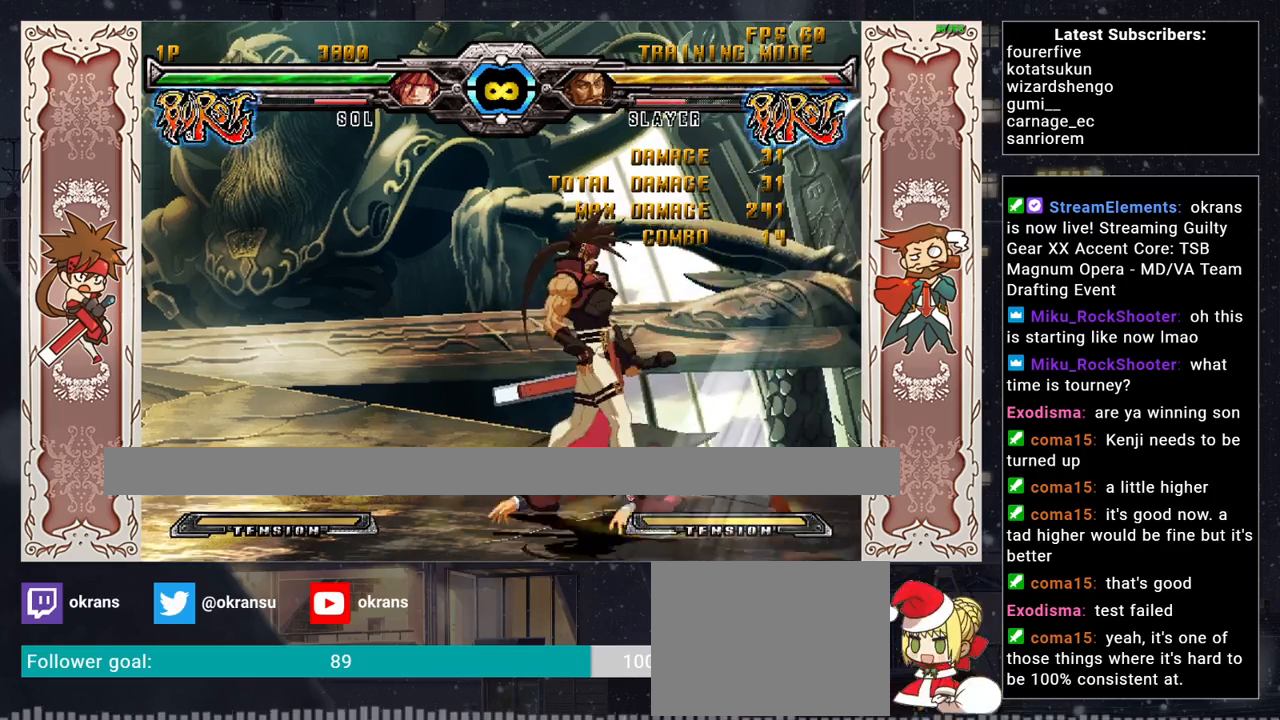
{"buttons": [], "left_stick": "right", "events": [[350, "left_stick", "center"], [450, "left_stick", "right"]]}
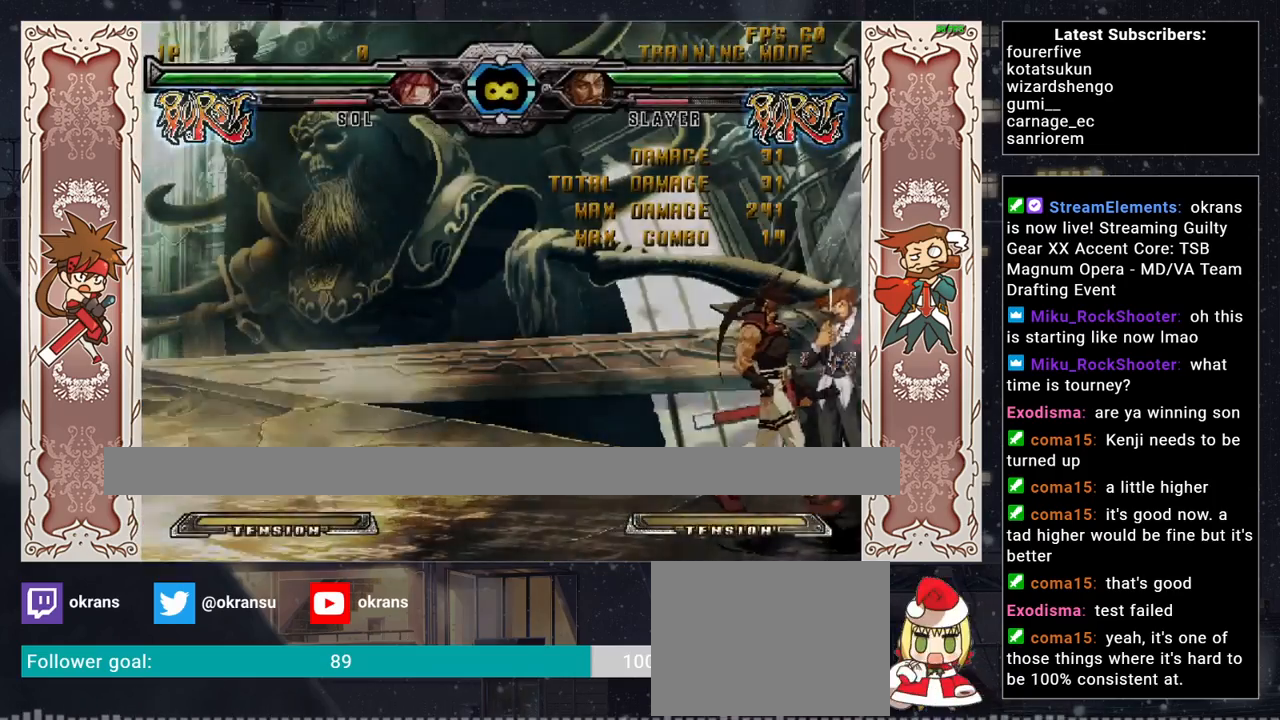
{"buttons": [], "left_stick": "center", "events": [[50, "left_stick", "center"], [117, "left_stick", "right"], [200, "left_stick", "up-right"], [433, "left_stick", "center"]]}
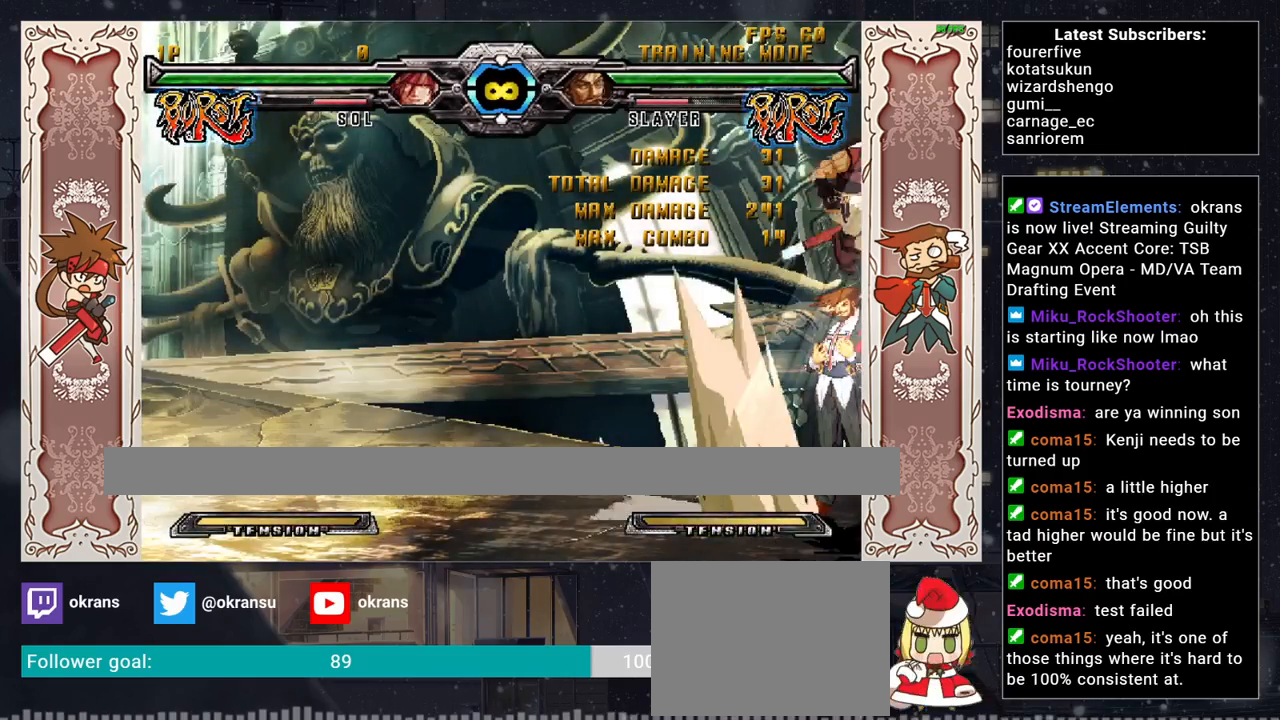
{"buttons": ["SQUARE"], "left_stick": "down", "events": [[350, "left_stick", "down"], [400, "SQUARE", "down"]]}
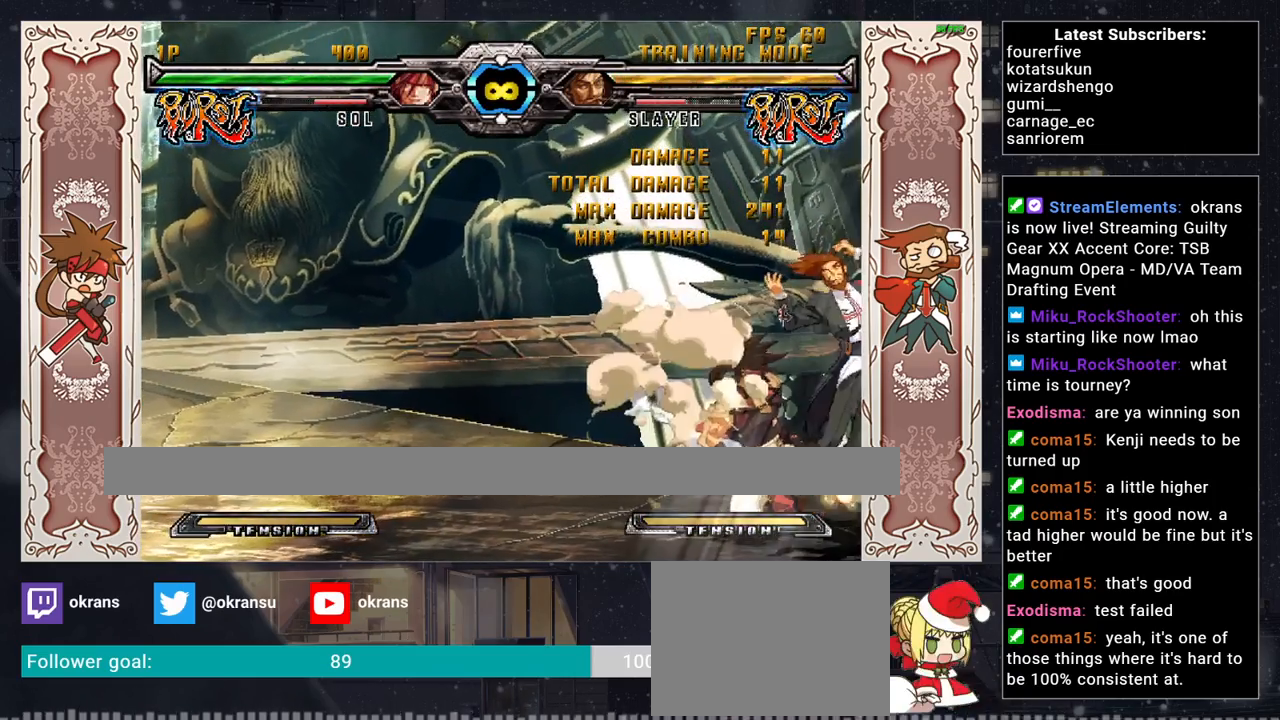
{"buttons": [], "left_stick": "center", "events": [[17, "left_stick", "center"], [33, "SQUARE", "up"], [100, "left_stick", "right"], [117, "CROSS", "down"], [267, "CROSS", "up"], [267, "left_stick", "center"]]}
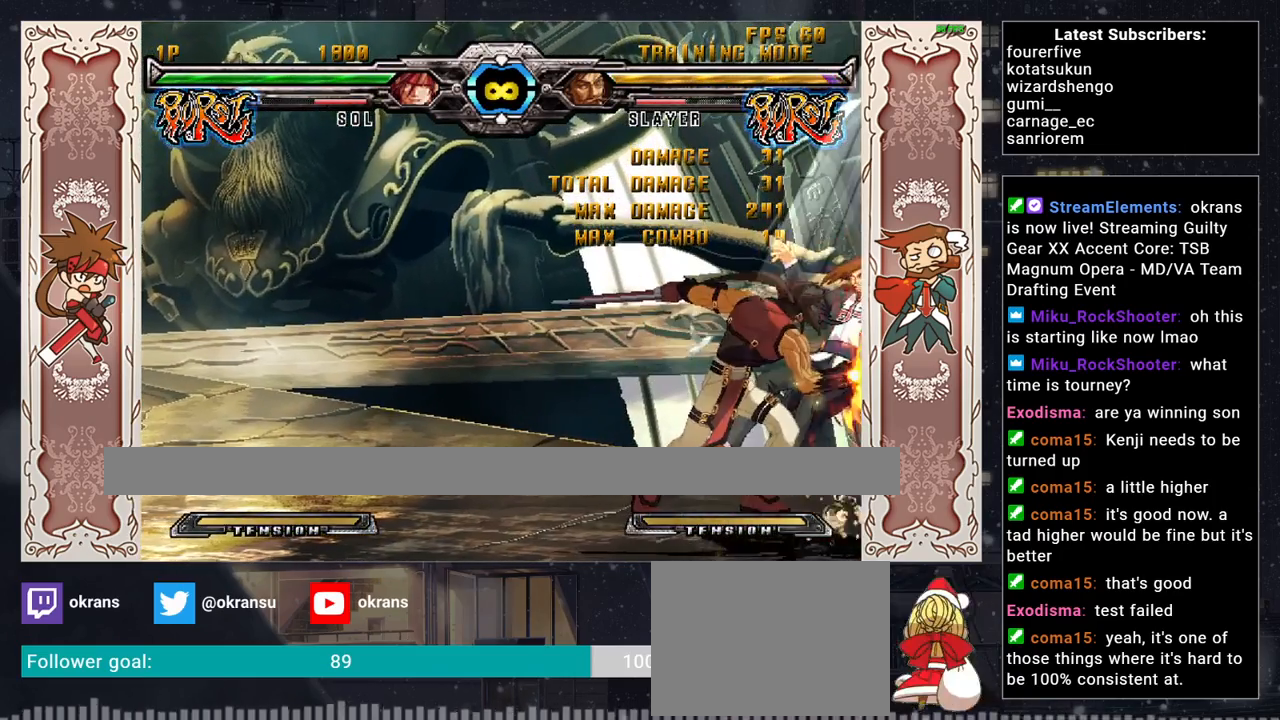
{"buttons": [], "left_stick": "center", "events": []}
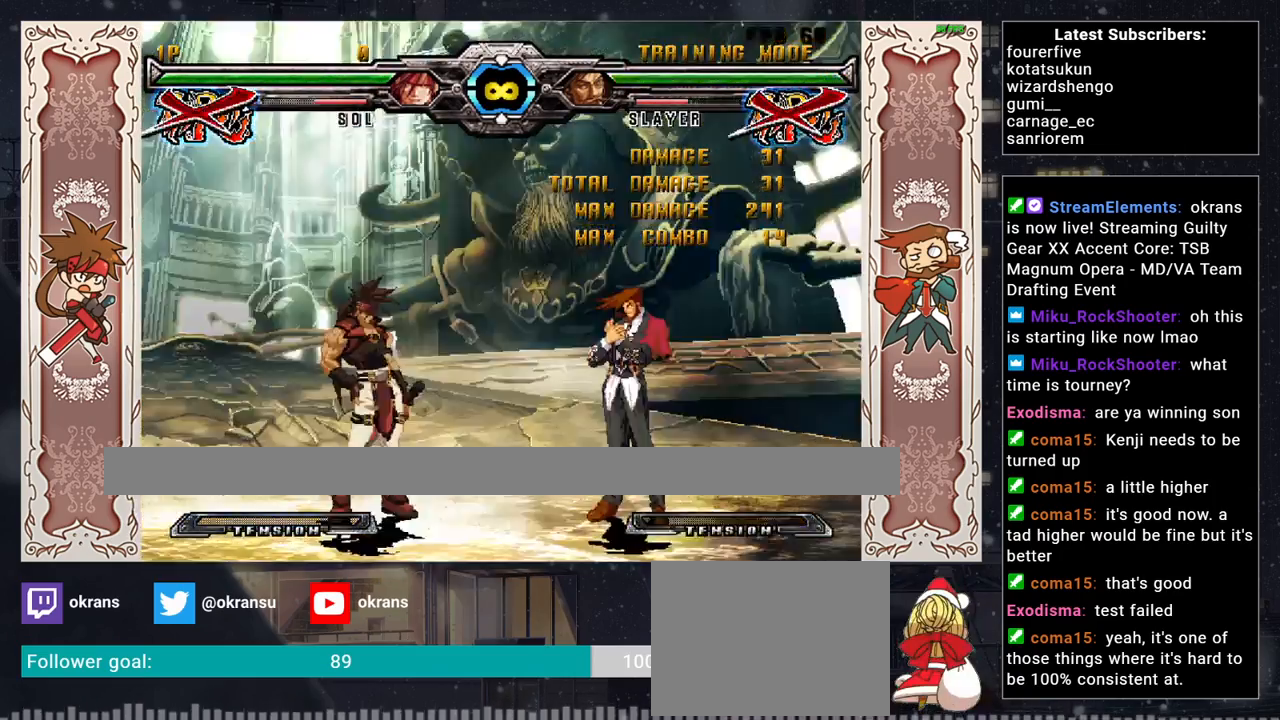
{"buttons": [], "left_stick": "right", "events": [[317, "left_stick", "right"], [400, "left_stick", "center"], [467, "left_stick", "right"]]}
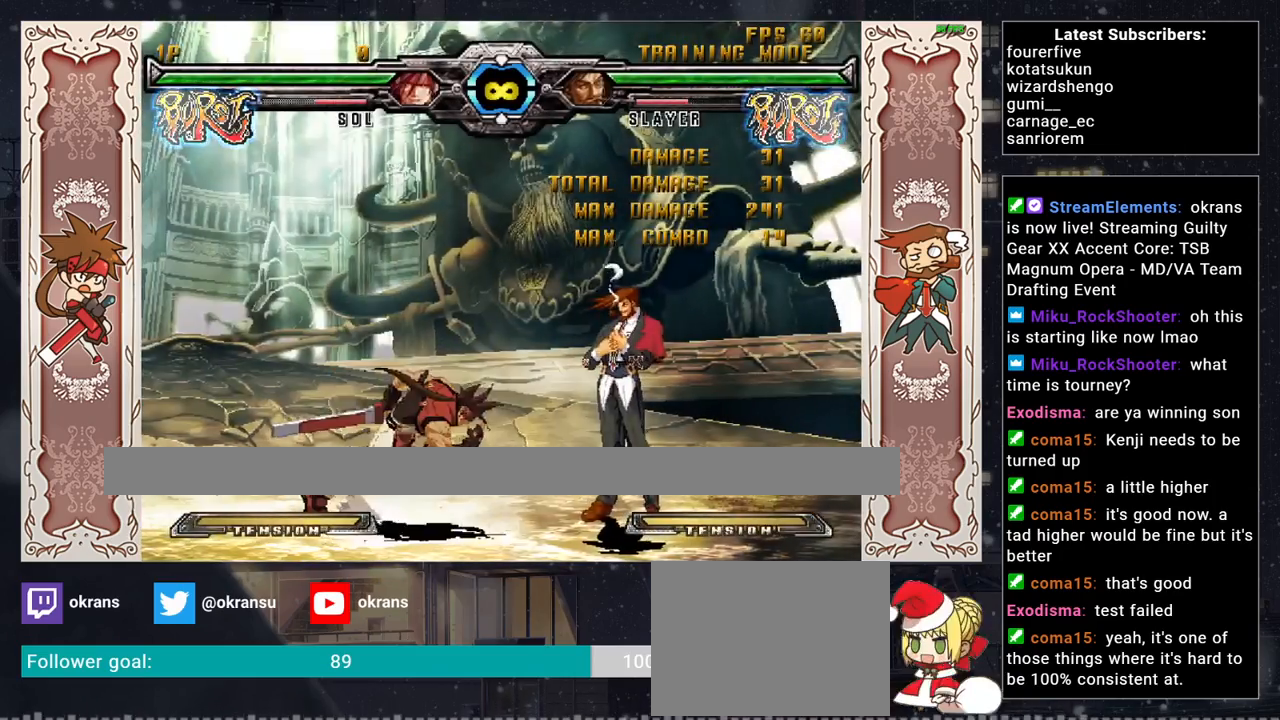
{"buttons": [], "left_stick": "right", "events": []}
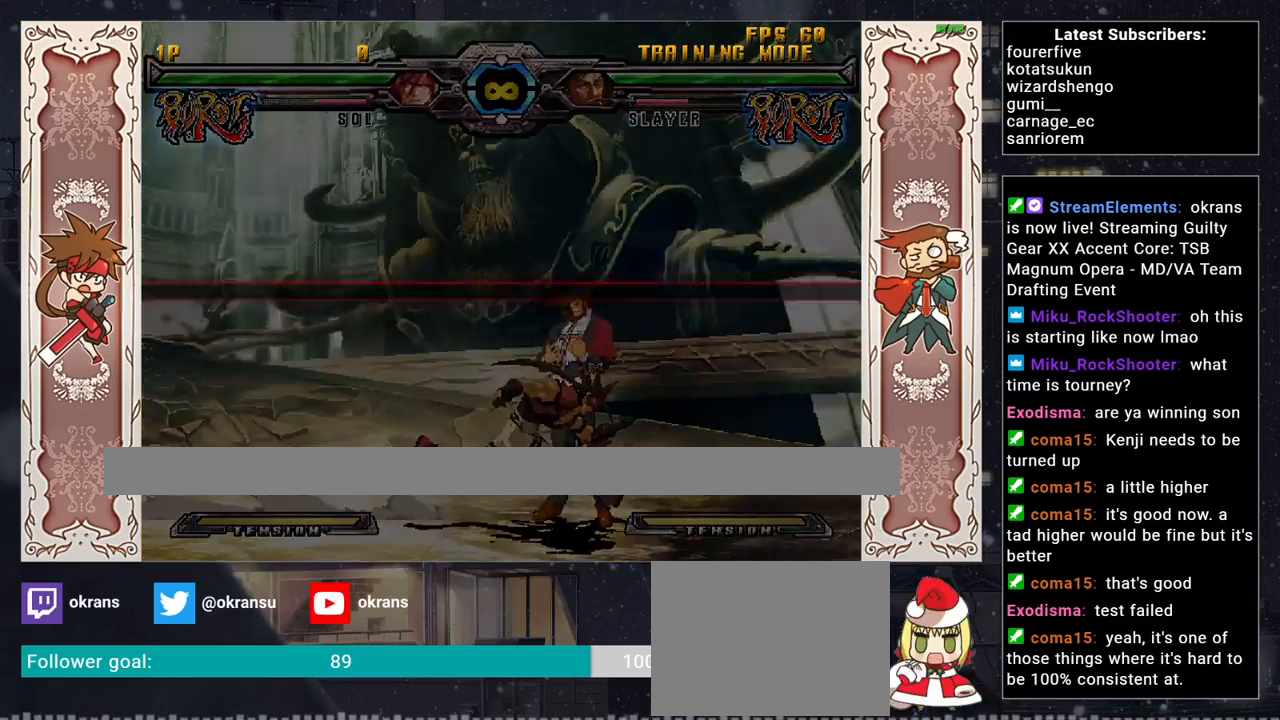
{"buttons": [], "left_stick": "center", "events": [[300, "left_stick", "center"]]}
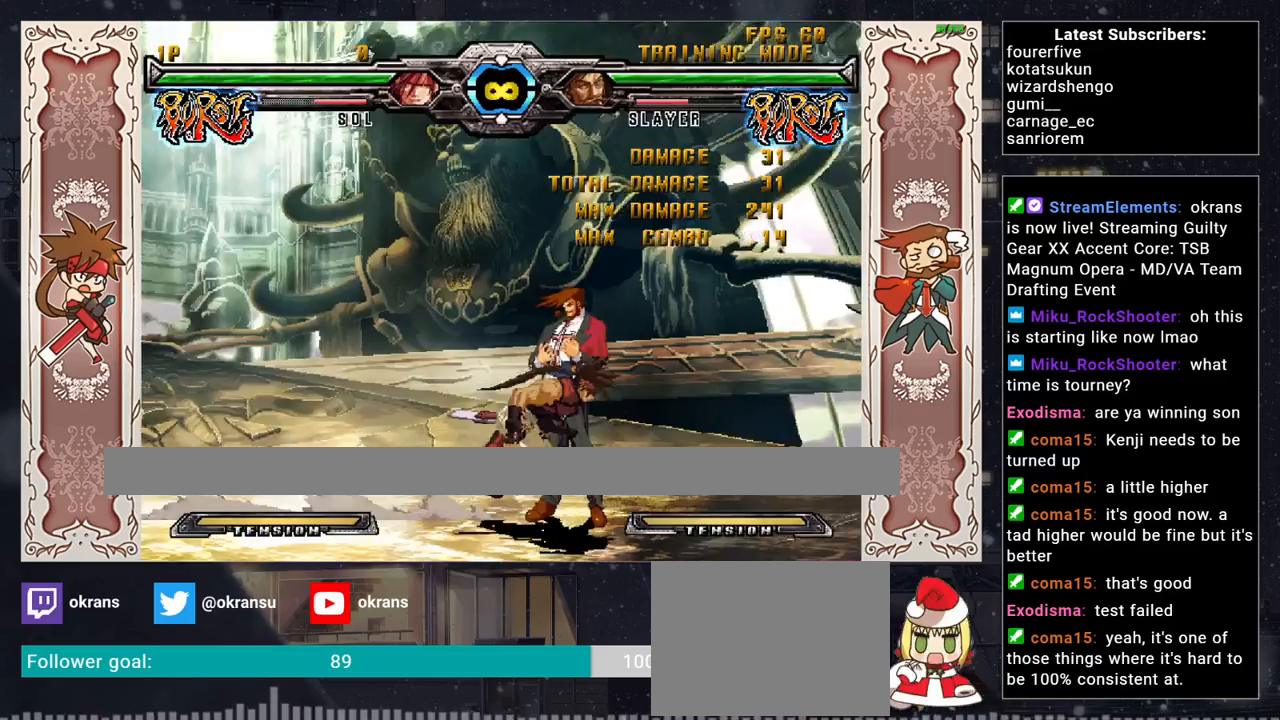
{"buttons": [], "left_stick": "center", "events": []}
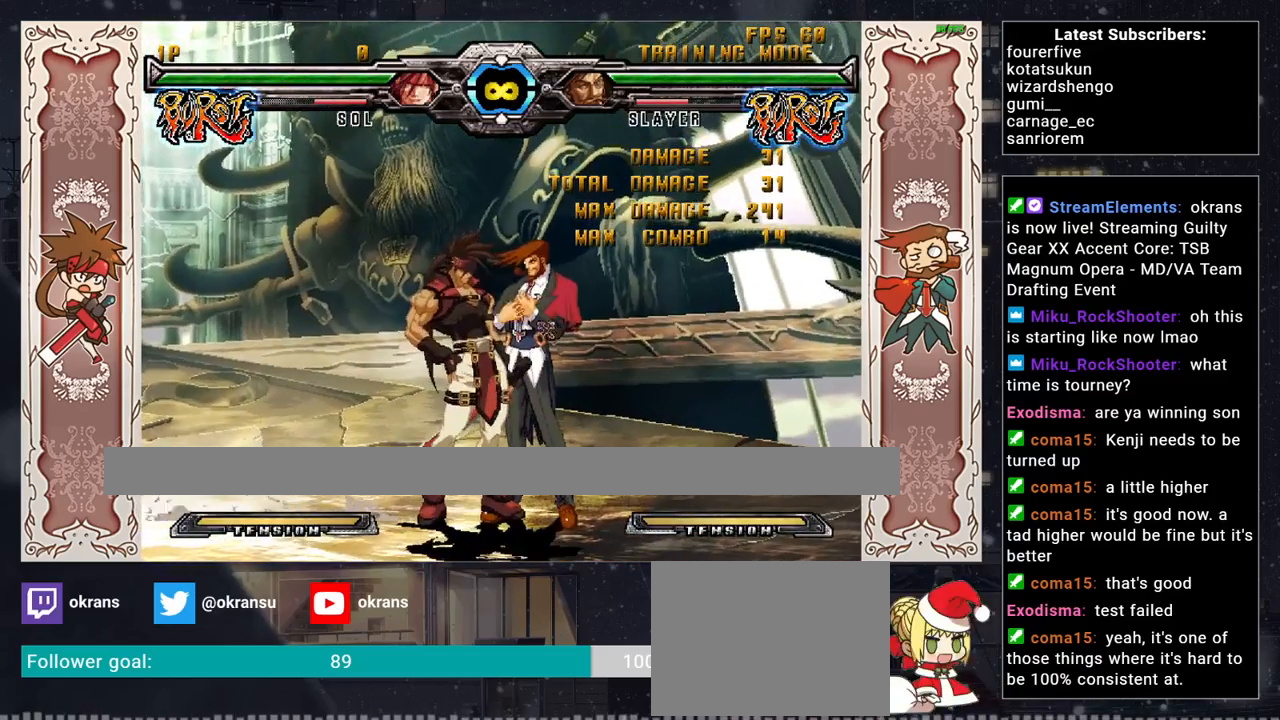
{"buttons": [], "left_stick": "center", "events": []}
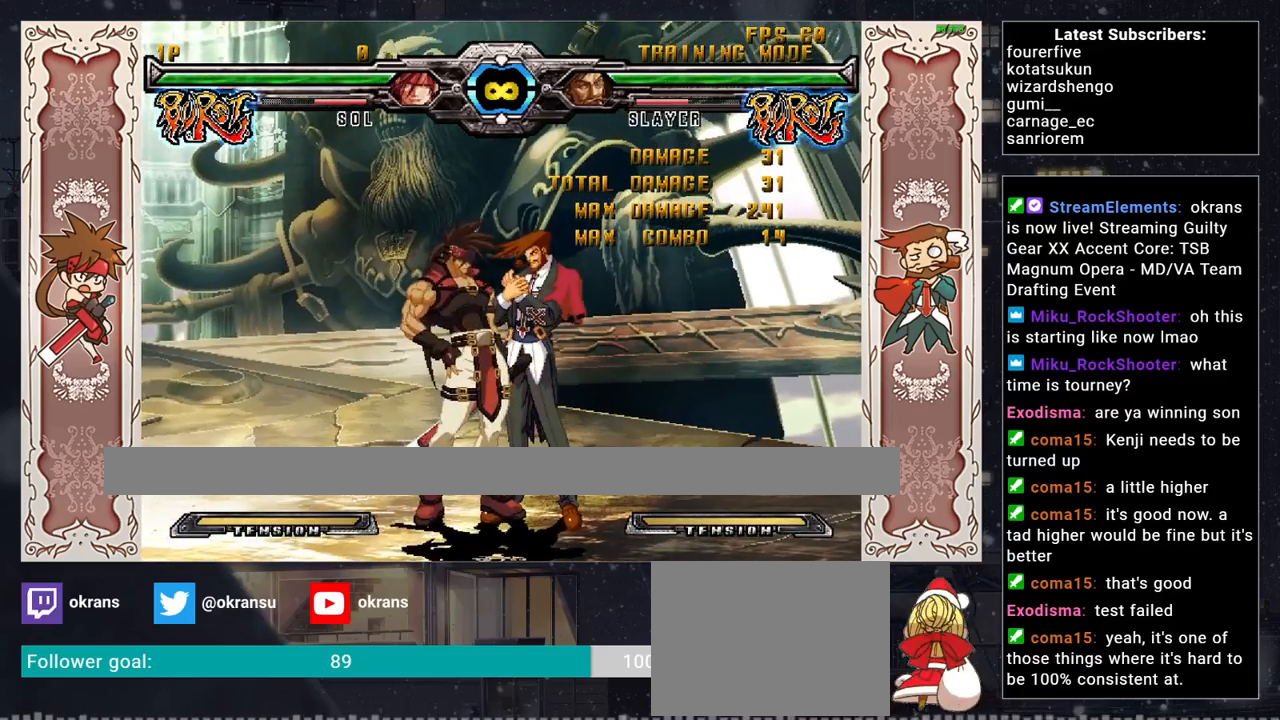
{"buttons": [], "left_stick": "center", "events": [[33, "left_stick", "right"], [467, "left_stick", "center"]]}
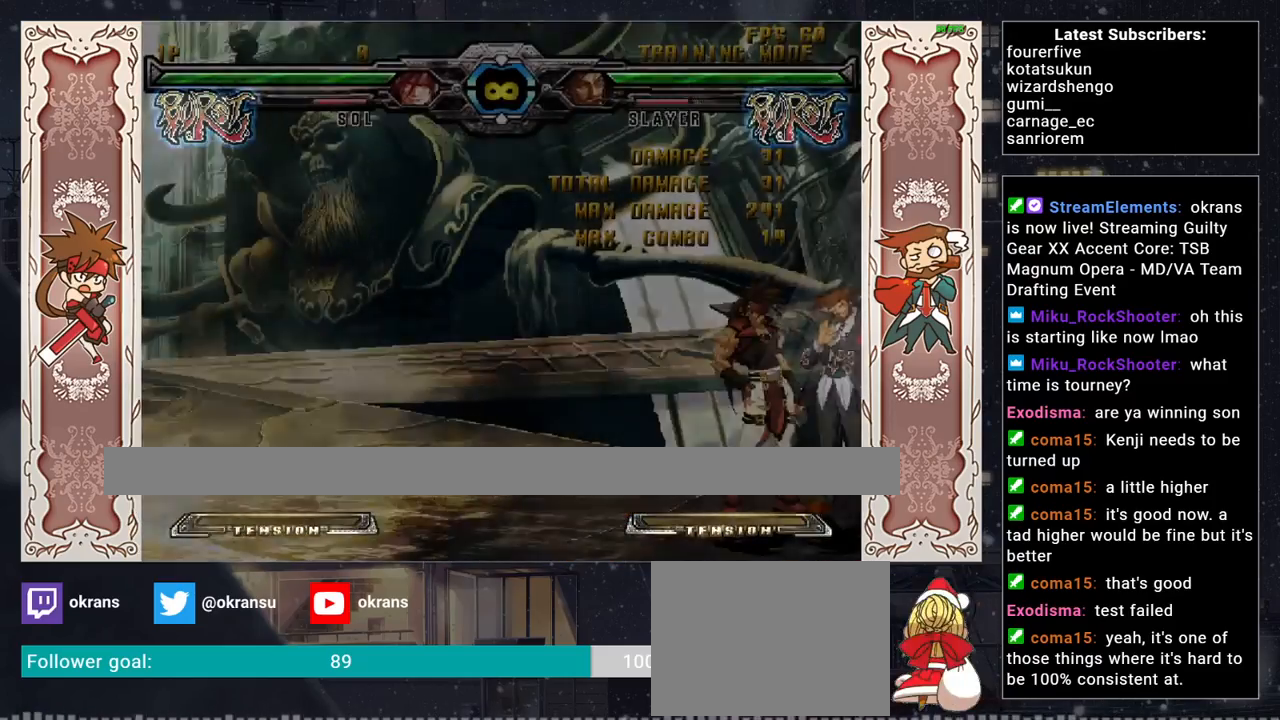
{"buttons": [], "left_stick": "up-right", "events": [[83, "left_stick", "right"], [167, "left_stick", "center"], [233, "left_stick", "right"], [433, "left_stick", "up-right"]]}
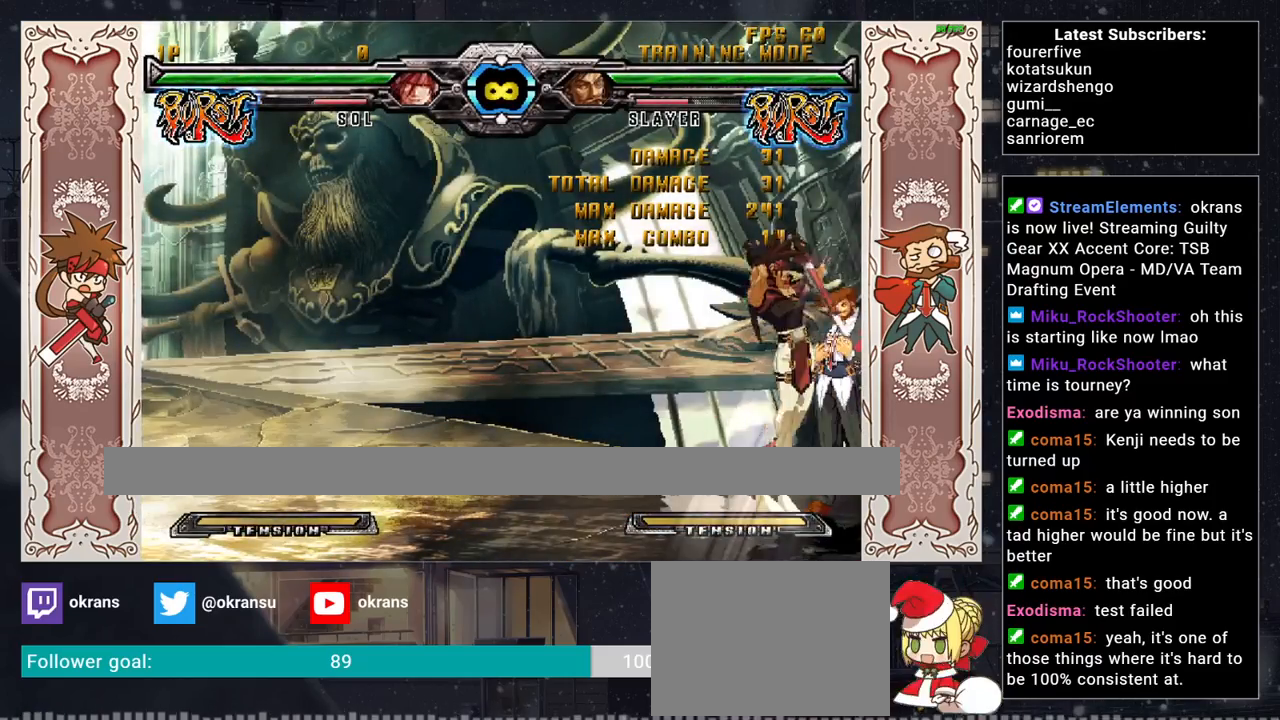
{"buttons": [], "left_stick": "center", "events": [[150, "left_stick", "center"]]}
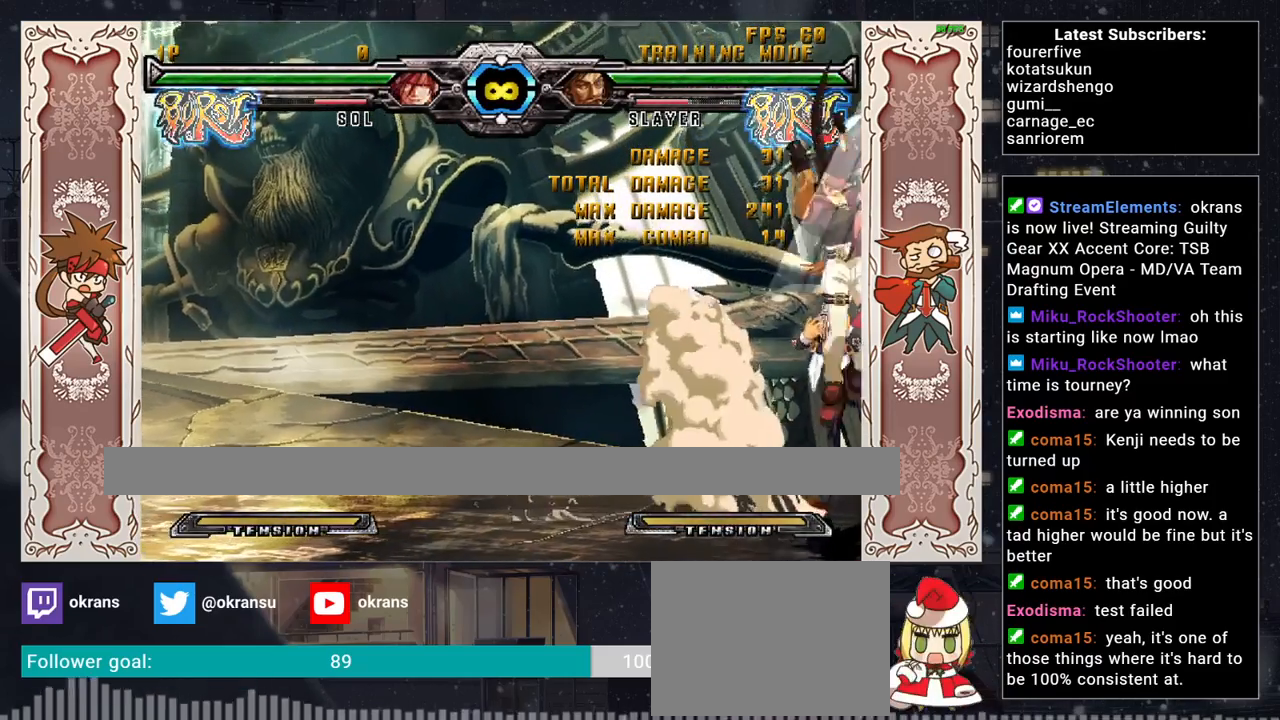
{"buttons": ["CROSS"], "left_stick": "right", "events": [[83, "left_stick", "down"], [133, "SQUARE", "down"], [267, "left_stick", "center"], [300, "SQUARE", "up"], [333, "left_stick", "right"], [350, "CROSS", "down"]]}
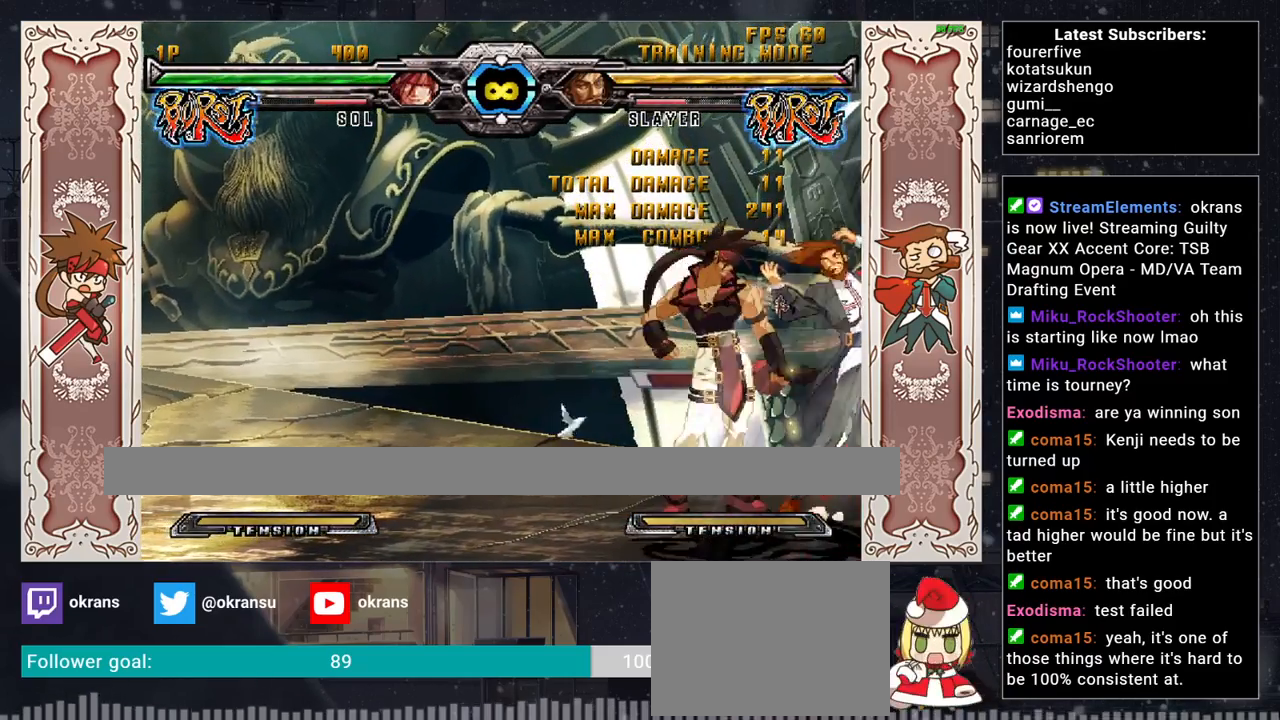
{"buttons": [], "left_stick": "center", "events": [[17, "CROSS", "up"], [33, "left_stick", "center"]]}
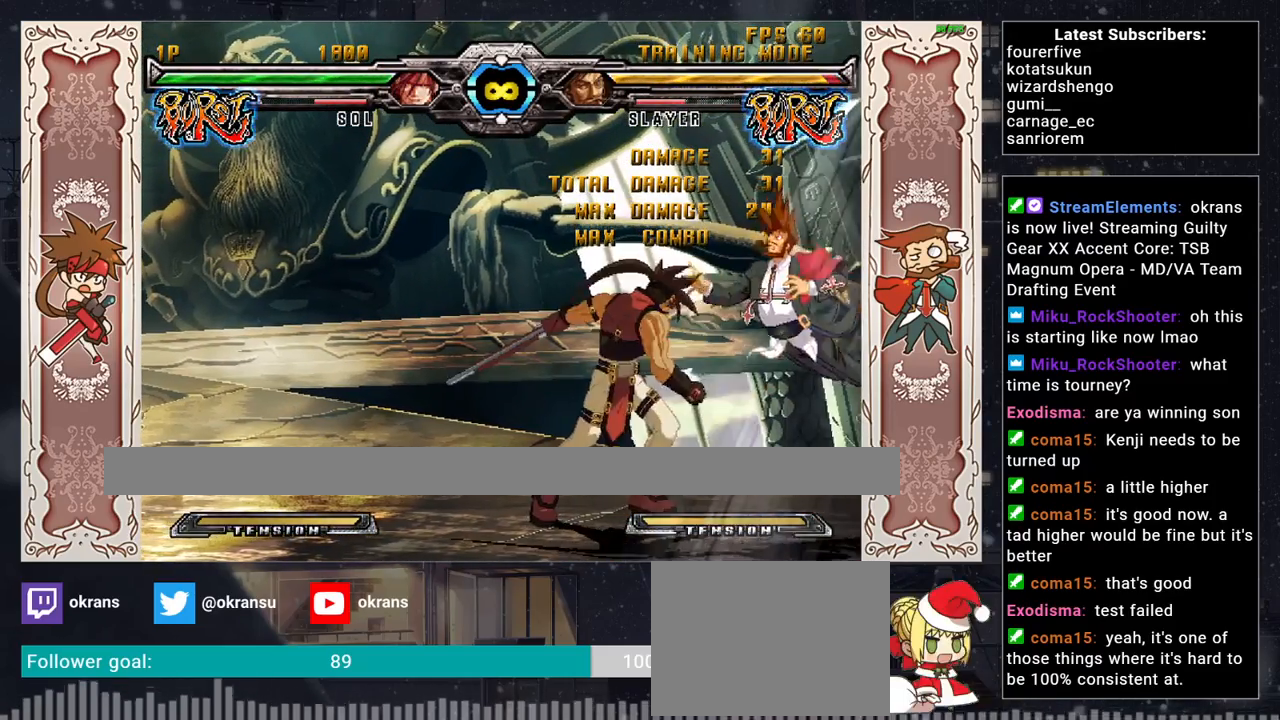
{"buttons": [], "left_stick": "right", "events": [[483, "left_stick", "right"]]}
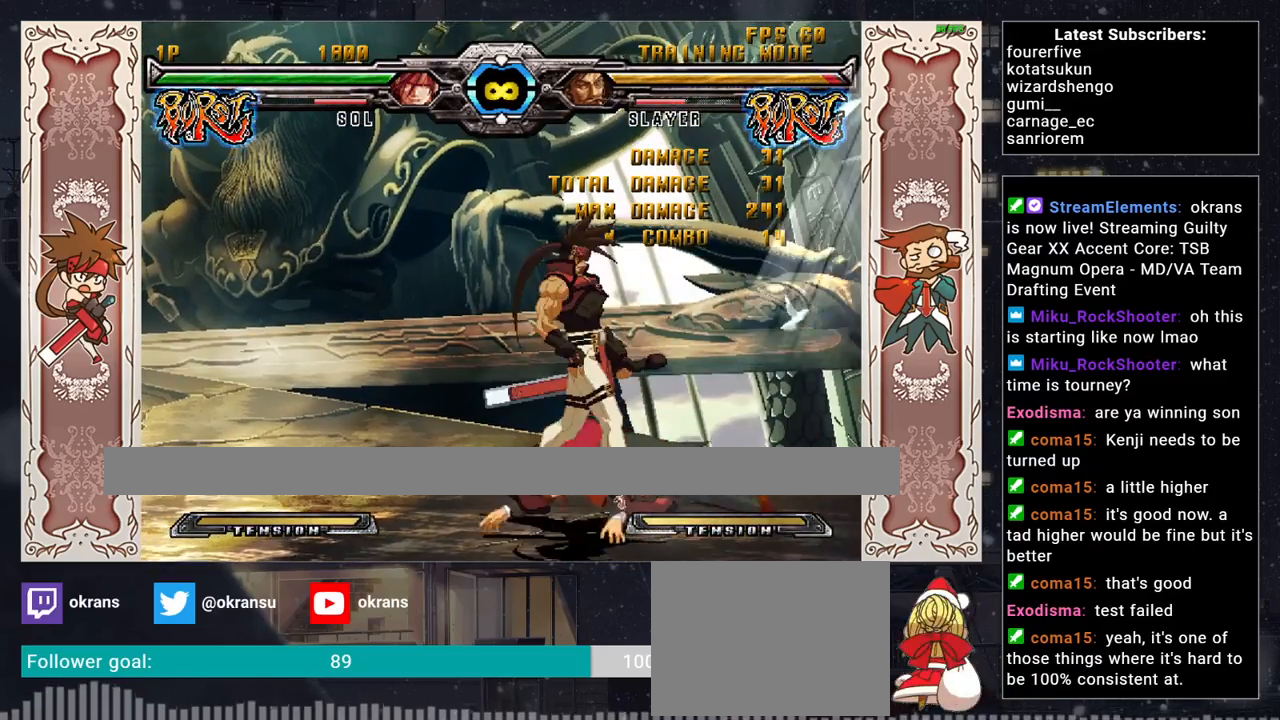
{"buttons": [], "left_stick": "center", "events": [[317, "left_stick", "center"]]}
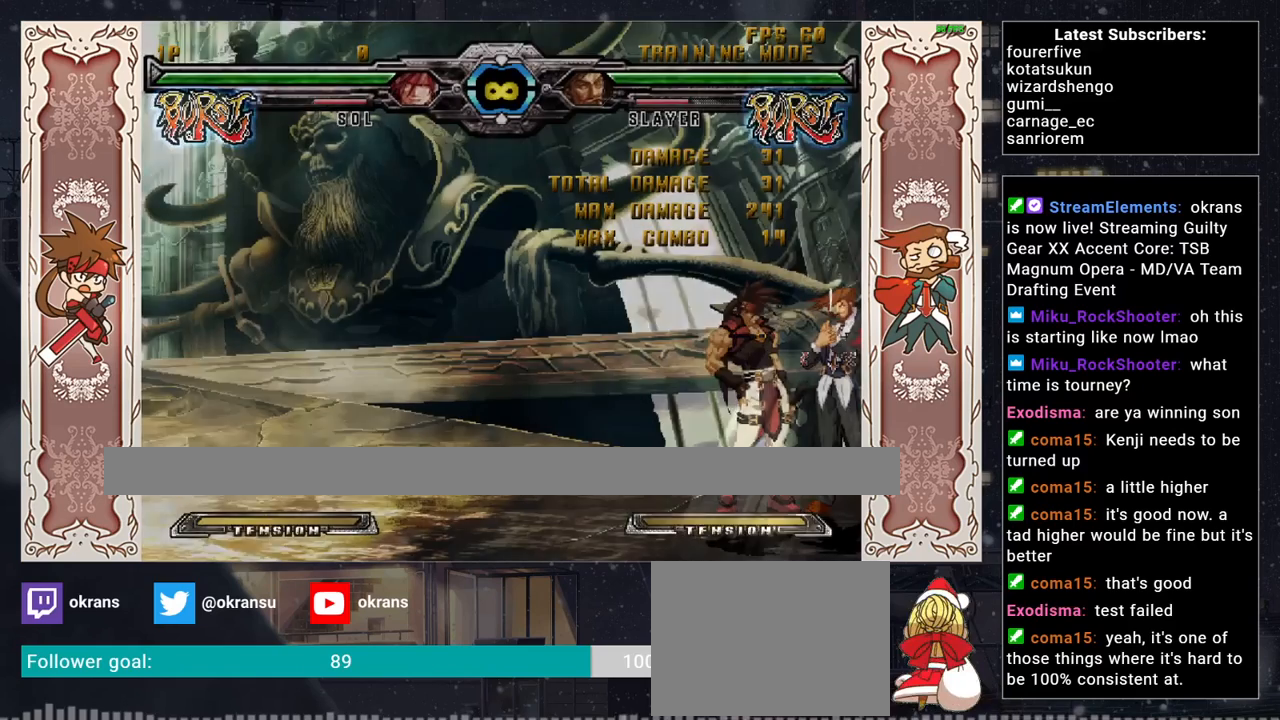
{"buttons": [], "left_stick": "center", "events": []}
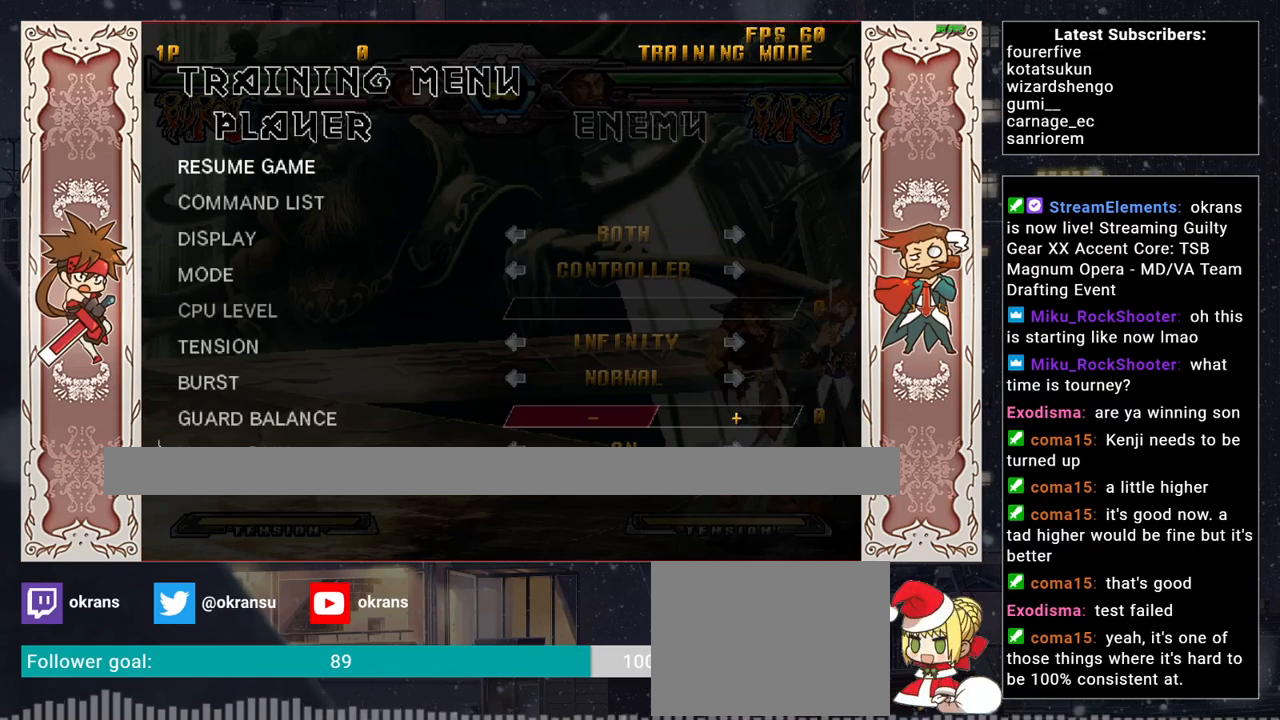
{"buttons": [], "left_stick": "up", "events": [[433, "left_stick", "up"]]}
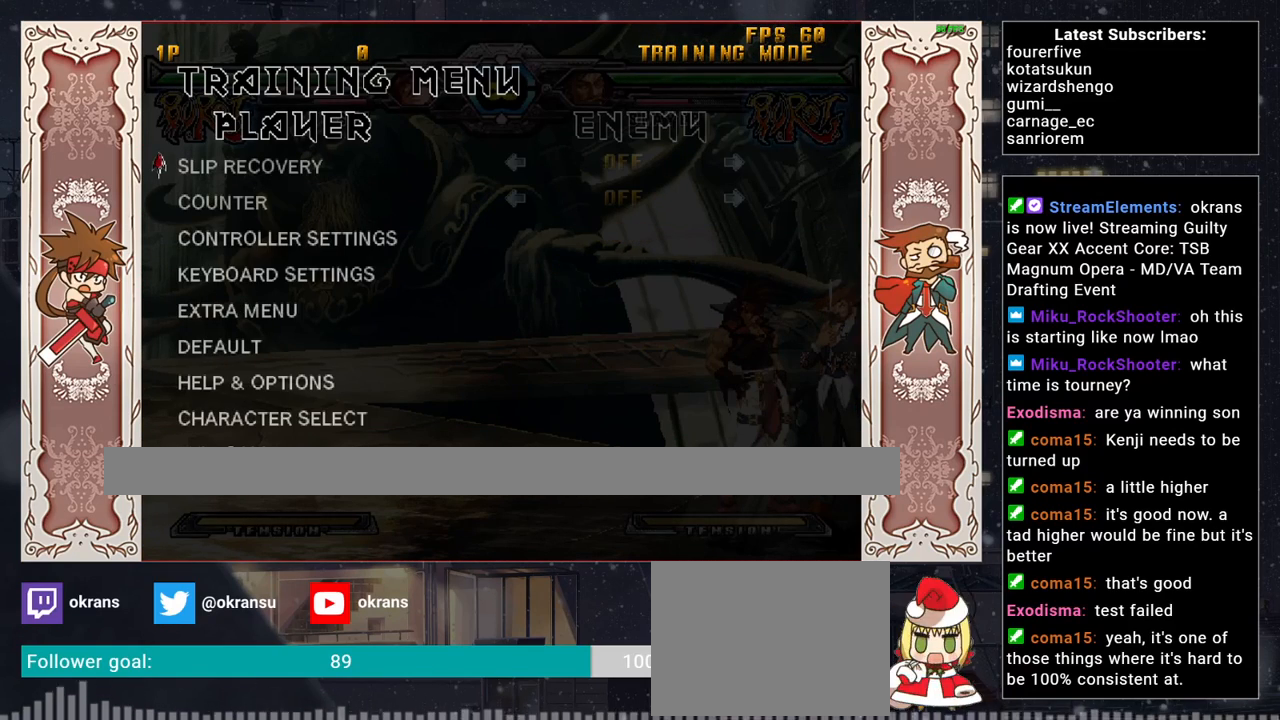
{"buttons": [], "left_stick": "center", "events": [[83, "left_stick", "center"]]}